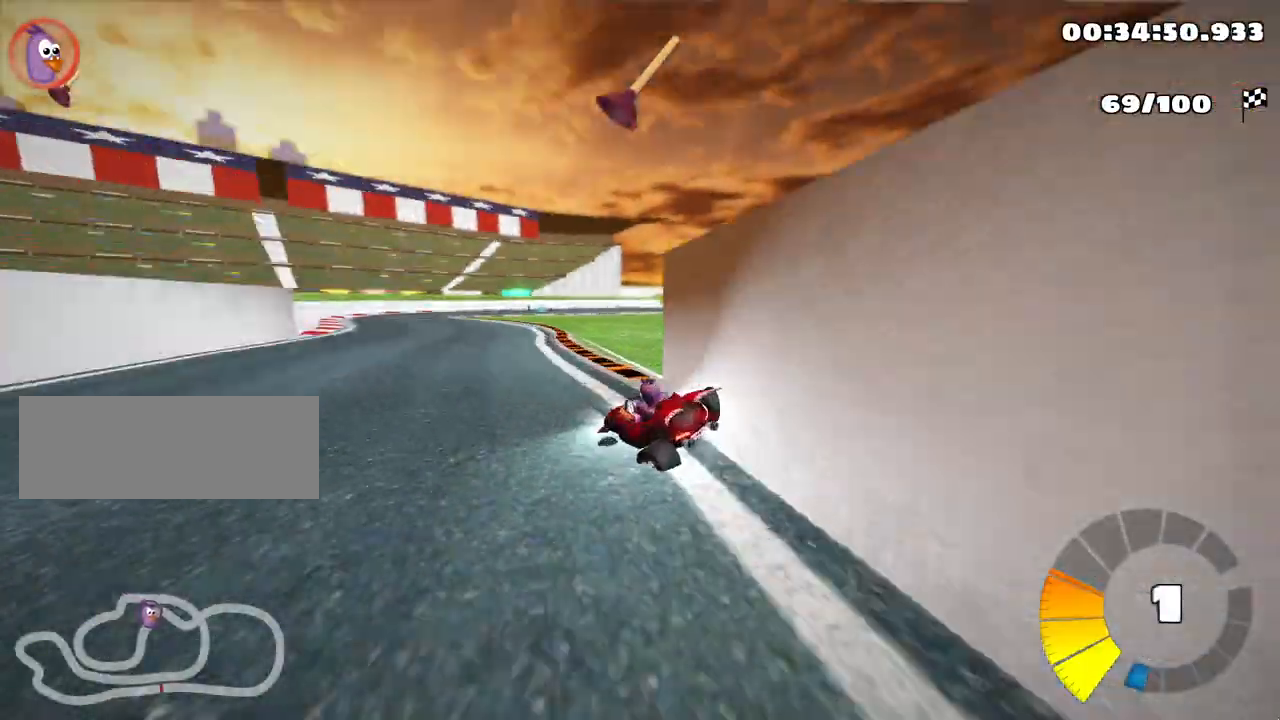
Gameplay with keyboard; each line is a JSON object with the keys held at the frame after it. "events" lists presses ("down") and releases ("up") of "down", "fire", "flag", "left", "look", "nitro", "right", "skid" and "up" between this image and that frame as [ms after this image, input, new state], when the widget could be followed in between. No other keys are recorded. Mouse input is not recorded. Key names are as the overlay labels them; some are game actions (e.g. jump) rather than physical keys.
{"keys": ["right", "skid", "up"], "events": [[283, "left", "up"], [317, "right", "down"], [333, "skid", "down"]]}
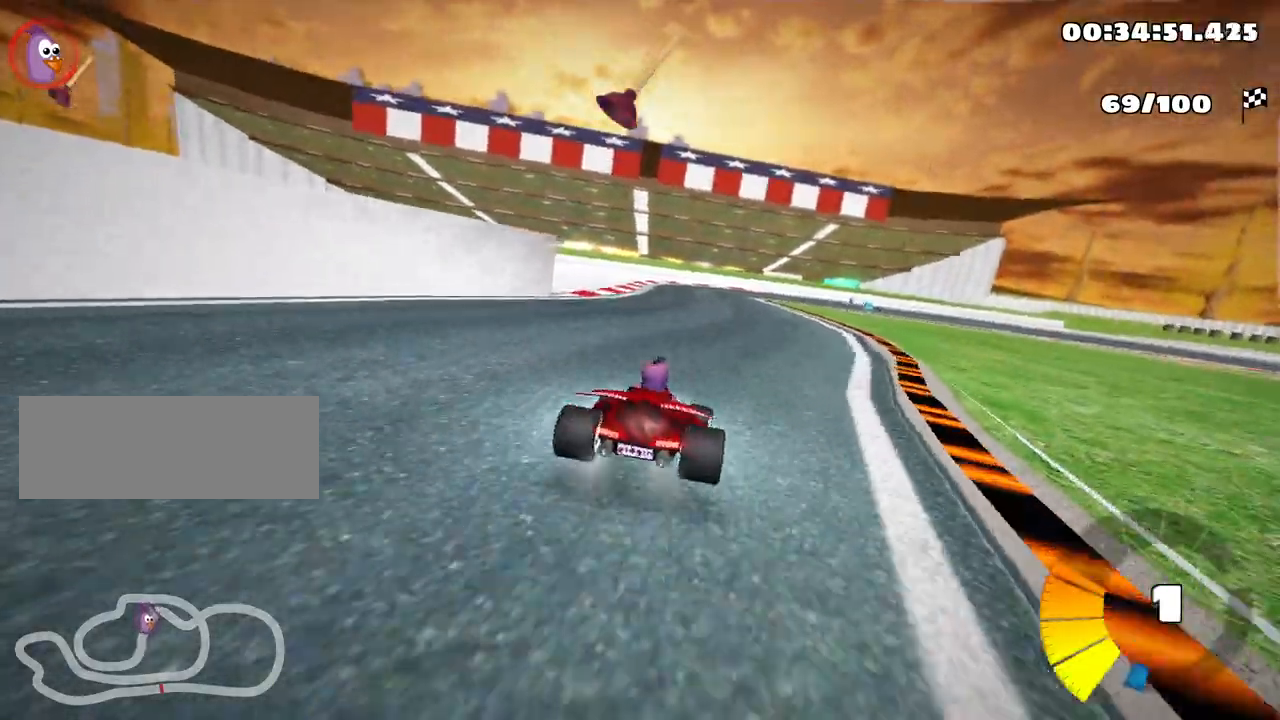
{"keys": ["fire", "left", "up"], "events": [[67, "skid", "up"], [183, "left", "down"], [183, "right", "up"], [233, "nitro", "down"], [433, "fire", "down"], [433, "nitro", "up"]]}
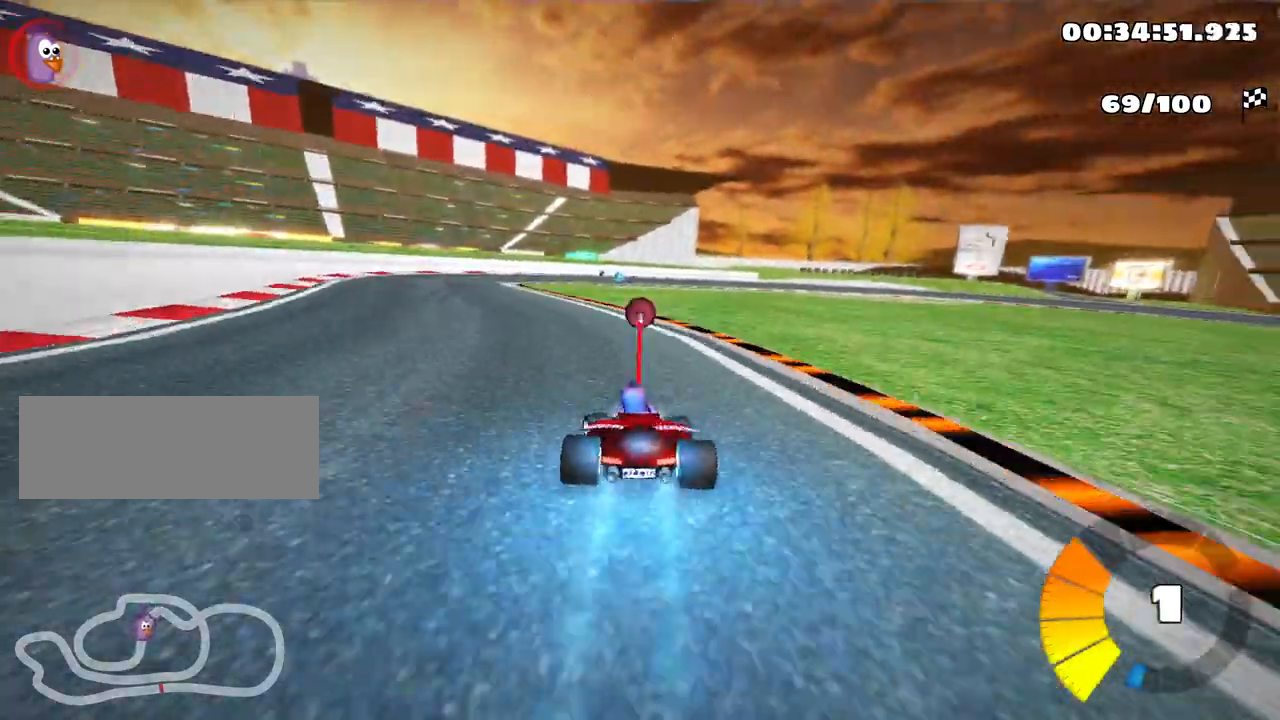
{"keys": ["right", "skid", "up"], "events": [[83, "fire", "up"], [383, "left", "up"], [433, "skid", "down"], [450, "right", "down"]]}
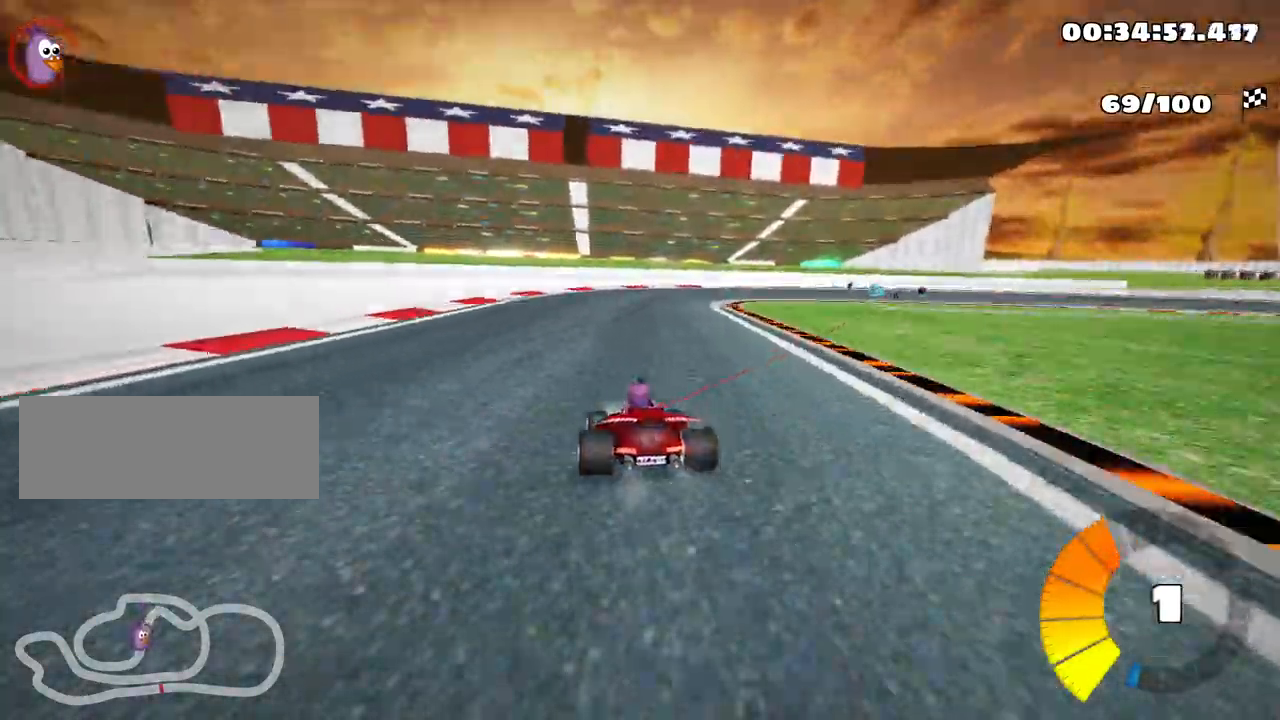
{"keys": ["left", "skid", "up"], "events": [[350, "left", "down"], [450, "right", "up"]]}
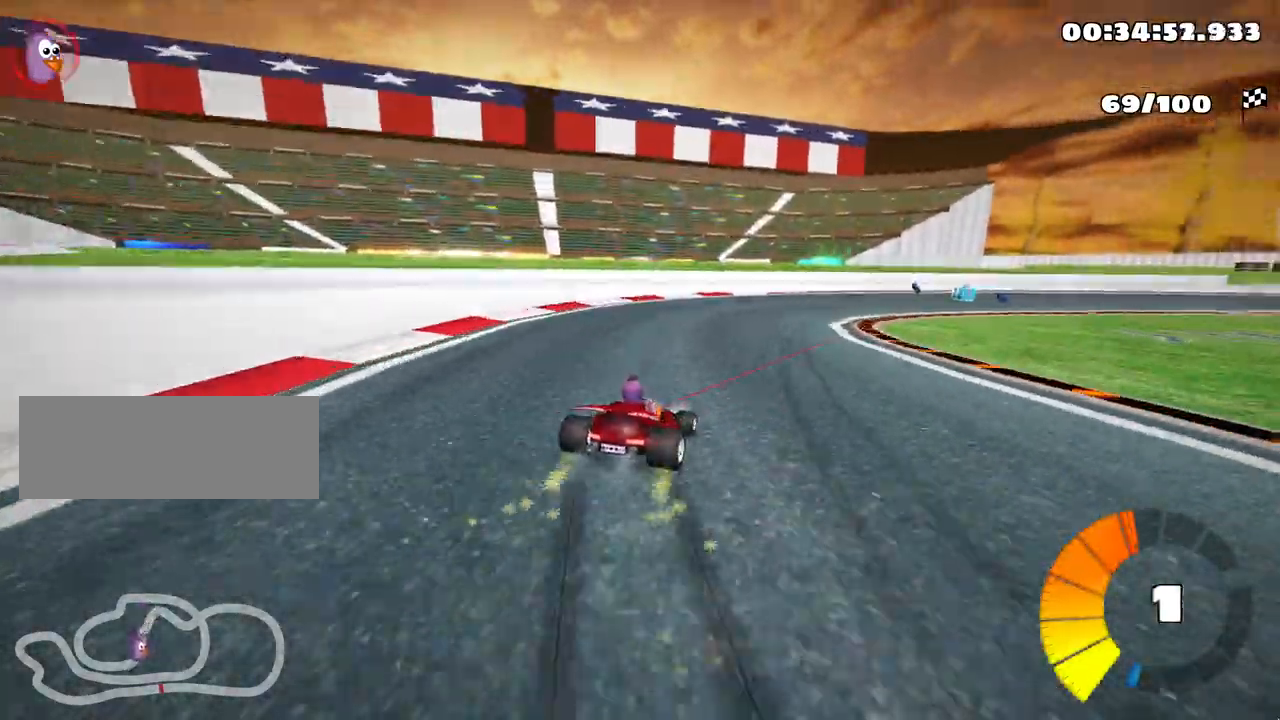
{"keys": ["right", "skid", "up"], "events": [[33, "right", "down"], [83, "left", "up"]]}
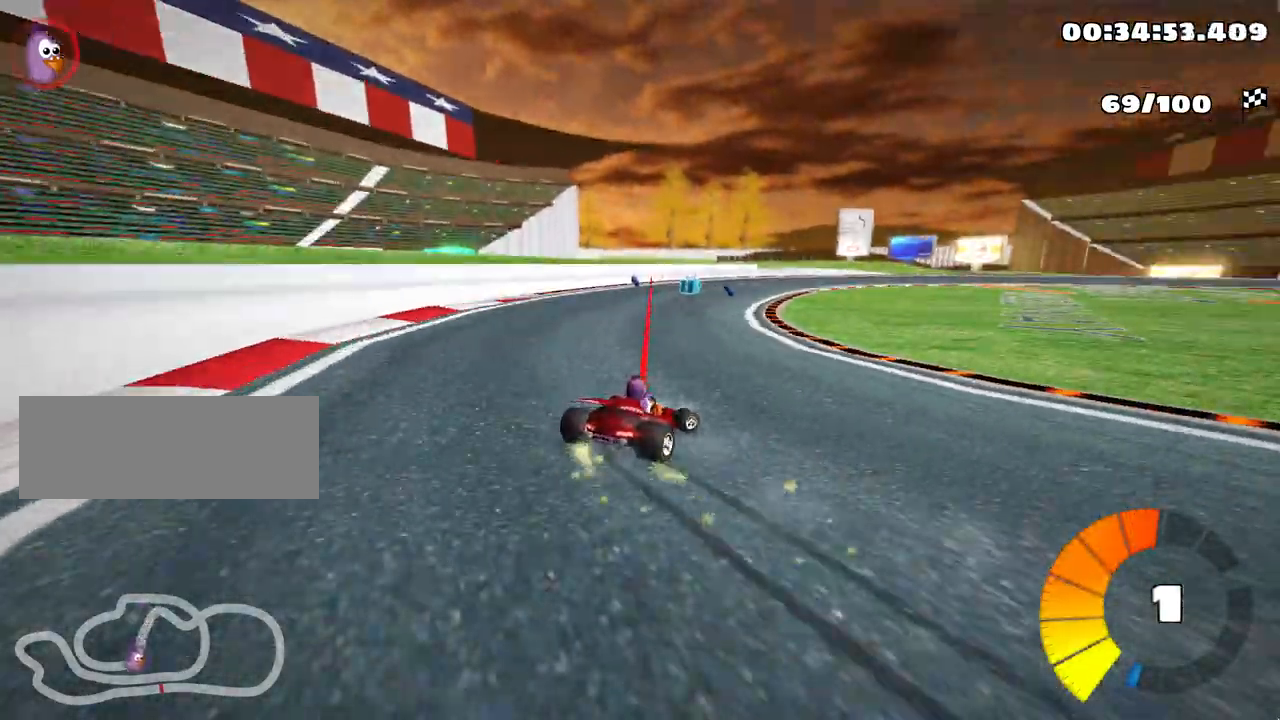
{"keys": ["right", "skid", "up"], "events": []}
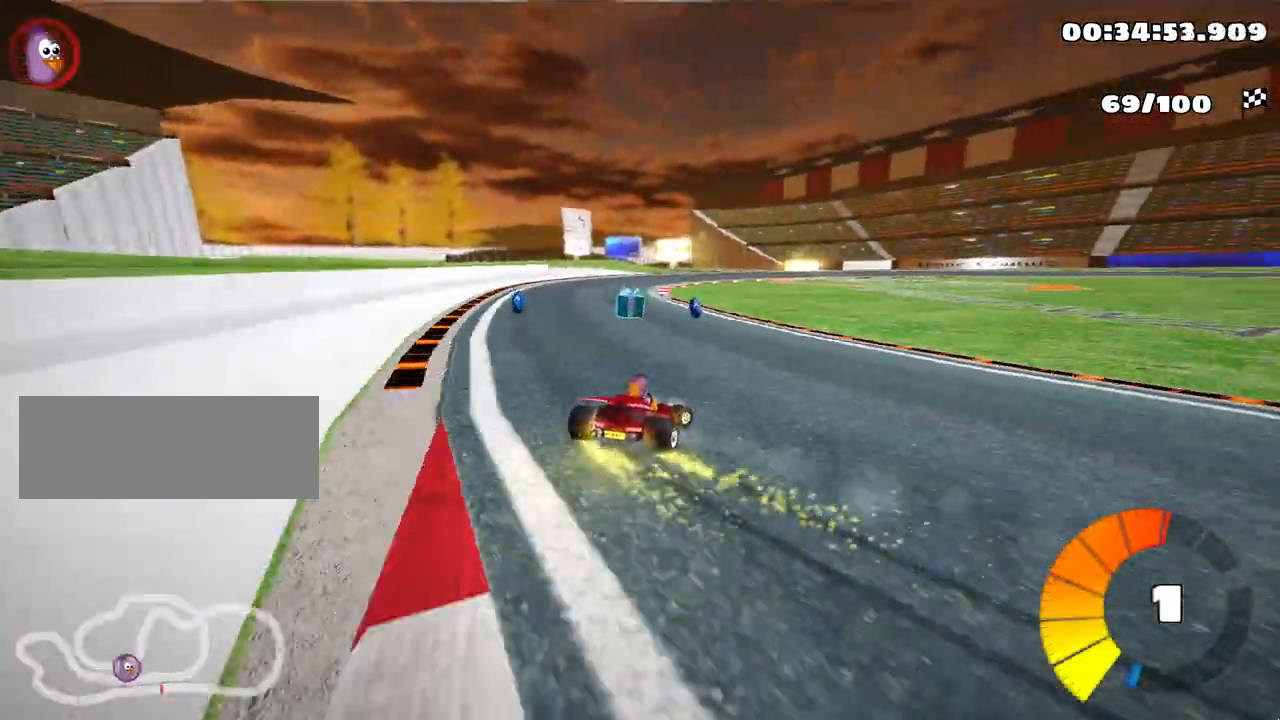
{"keys": ["left", "skid", "up"], "events": [[350, "left", "down"], [467, "right", "up"]]}
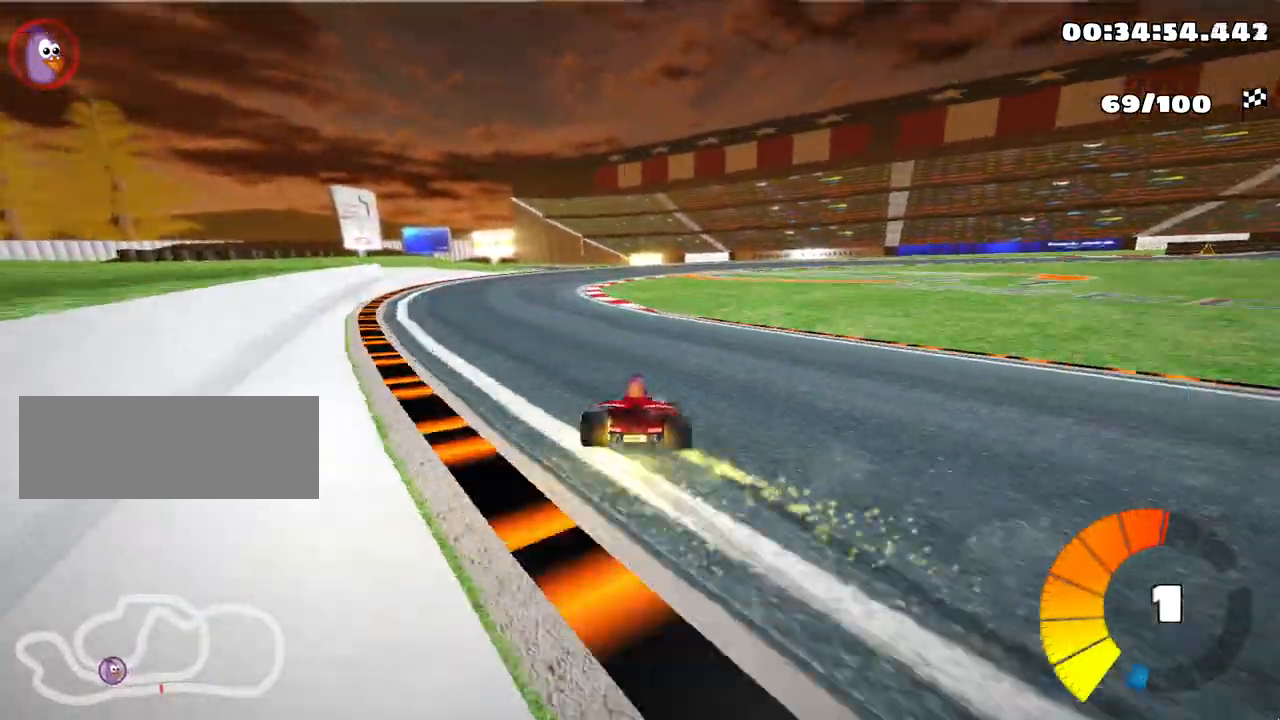
{"keys": ["right", "skid", "up"], "events": [[117, "nitro", "down"], [150, "left", "up"], [233, "nitro", "up"], [267, "left", "down"], [417, "left", "up"], [417, "right", "down"]]}
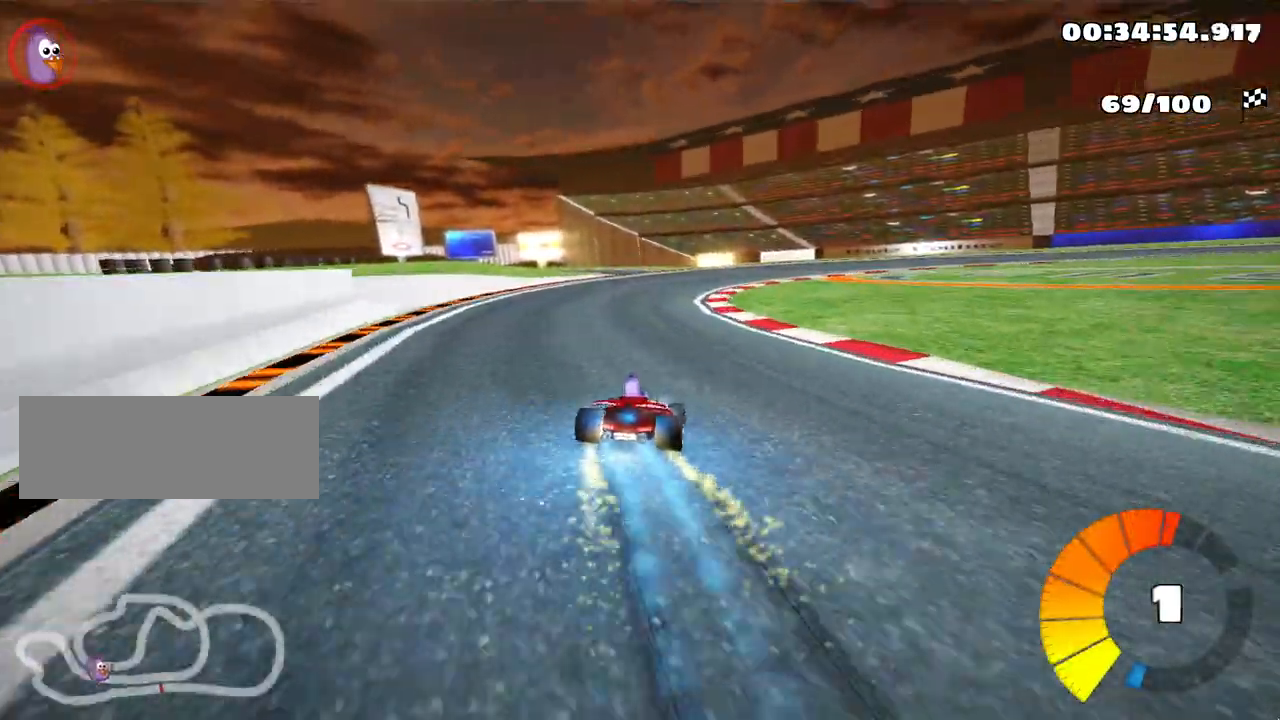
{"keys": ["right", "skid", "up"], "events": [[200, "right", "up"], [217, "left", "down"], [350, "left", "up"], [383, "right", "down"]]}
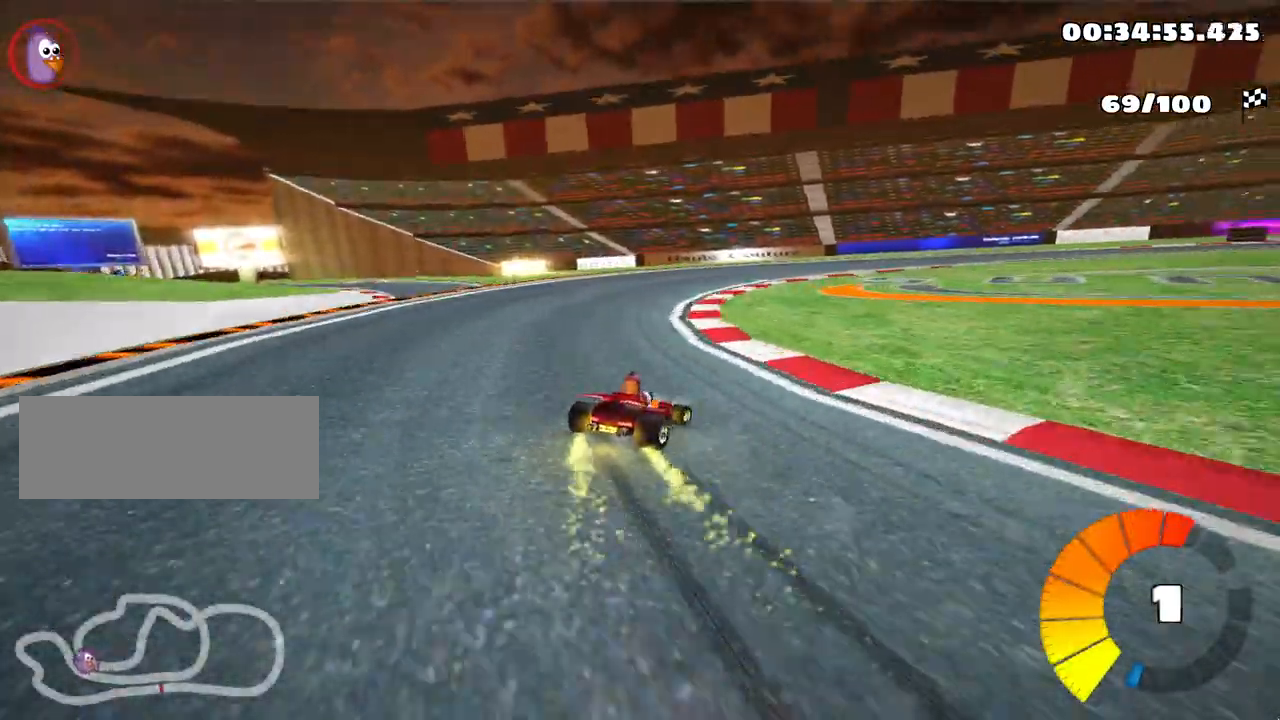
{"keys": ["right", "skid", "up"], "events": [[83, "right", "up"], [133, "right", "down"]]}
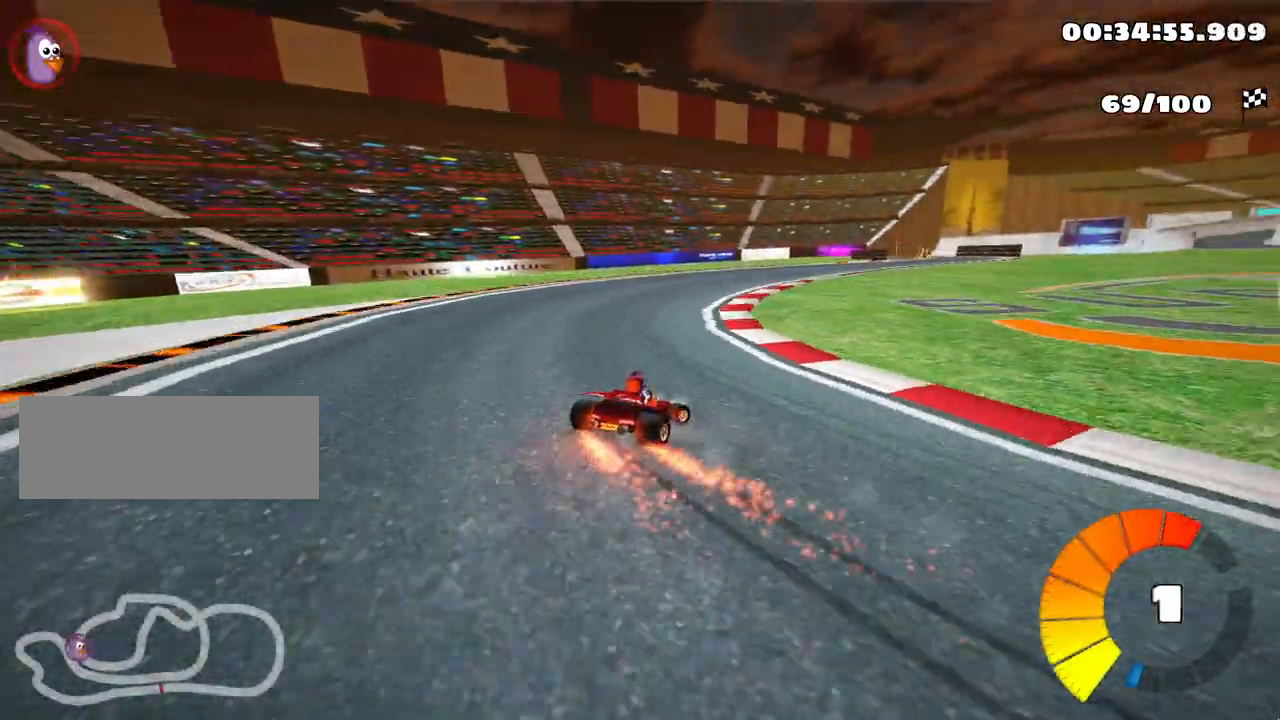
{"keys": ["up"], "events": [[50, "skid", "up"], [150, "right", "up"]]}
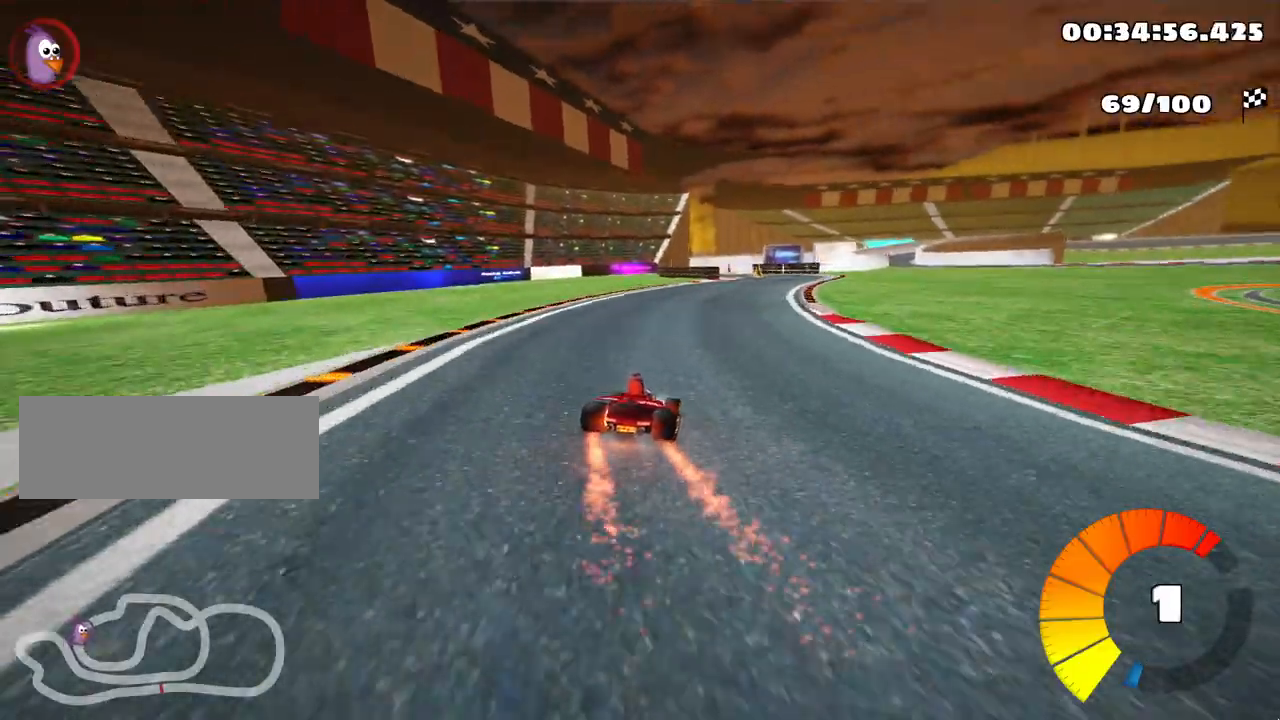
{"keys": ["up"], "events": [[183, "right", "down"], [333, "right", "up"]]}
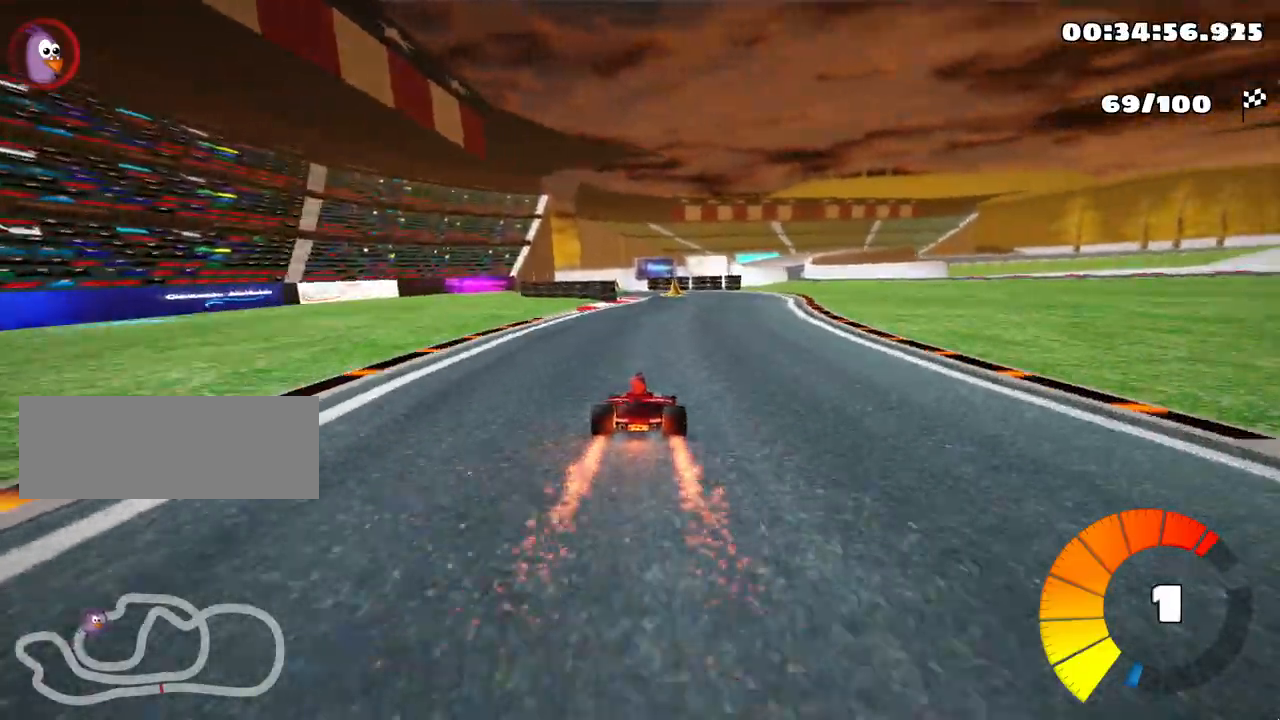
{"keys": ["up"], "events": [[283, "left", "down"], [433, "left", "up"]]}
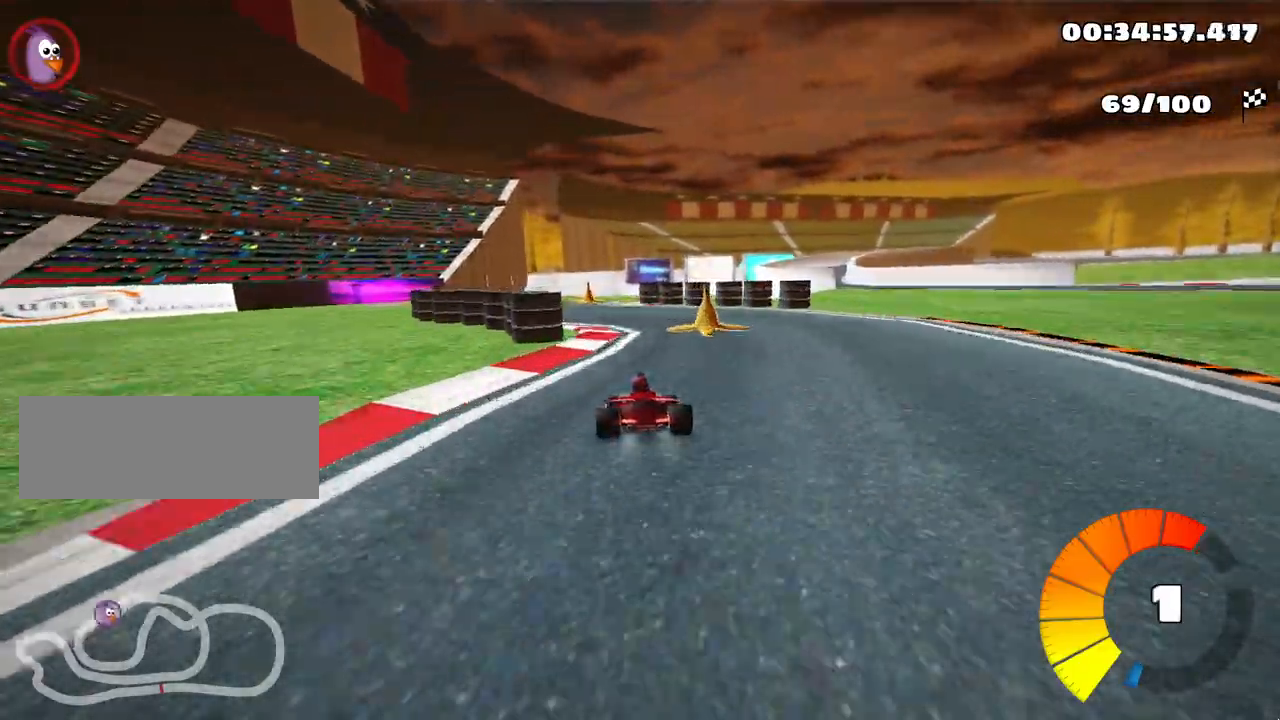
{"keys": ["left", "skid", "up"], "events": [[283, "right", "down"], [317, "skid", "down"], [467, "right", "up"], [500, "left", "down"]]}
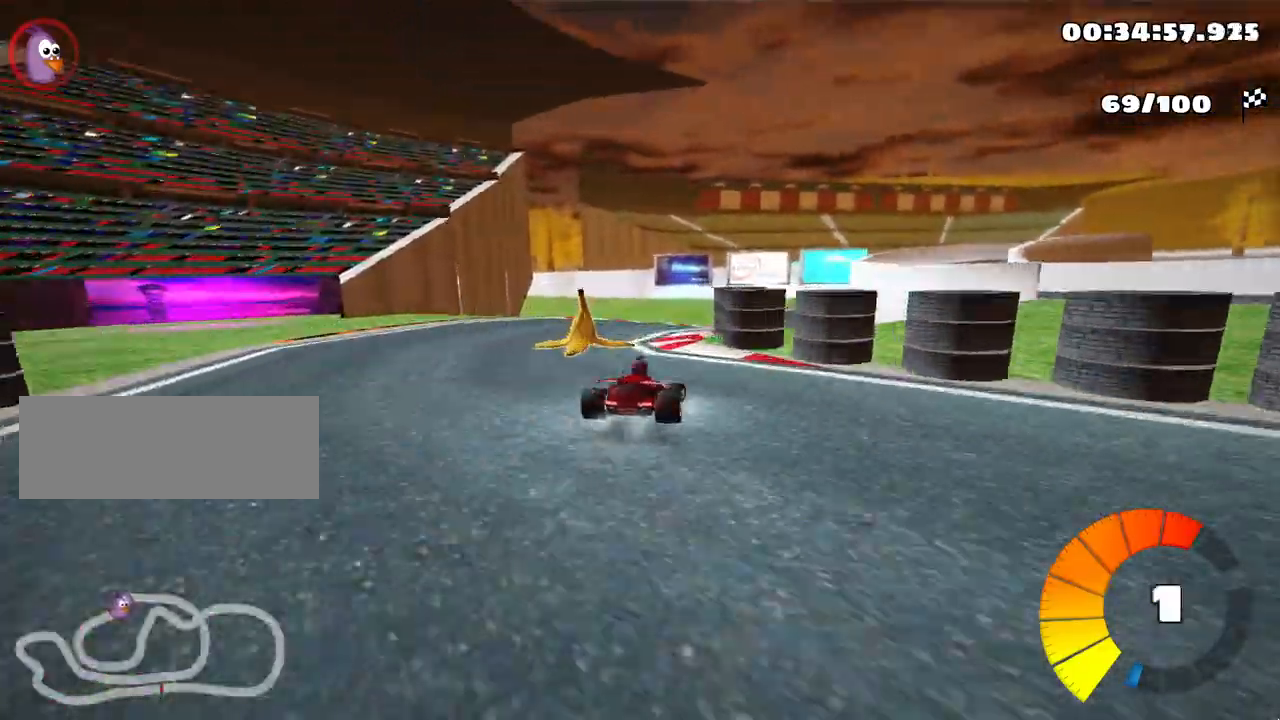
{"keys": ["left", "skid", "up"], "events": []}
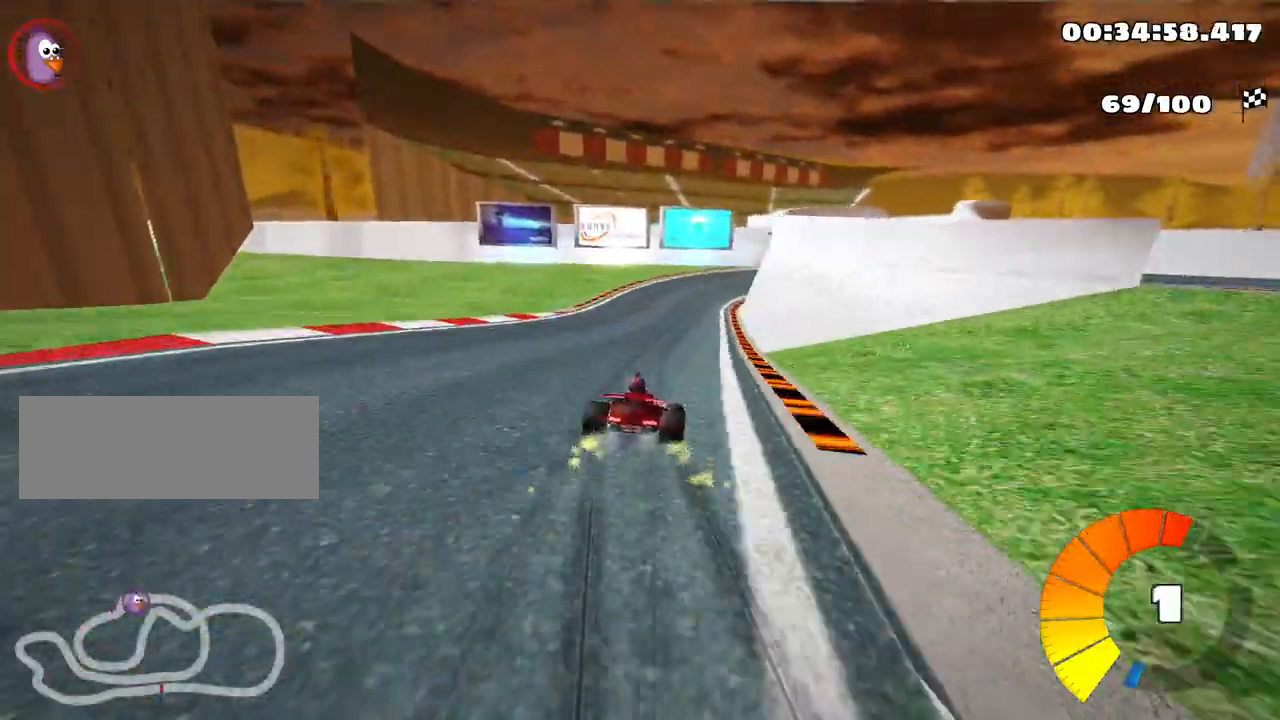
{"keys": ["left", "skid", "up"], "events": []}
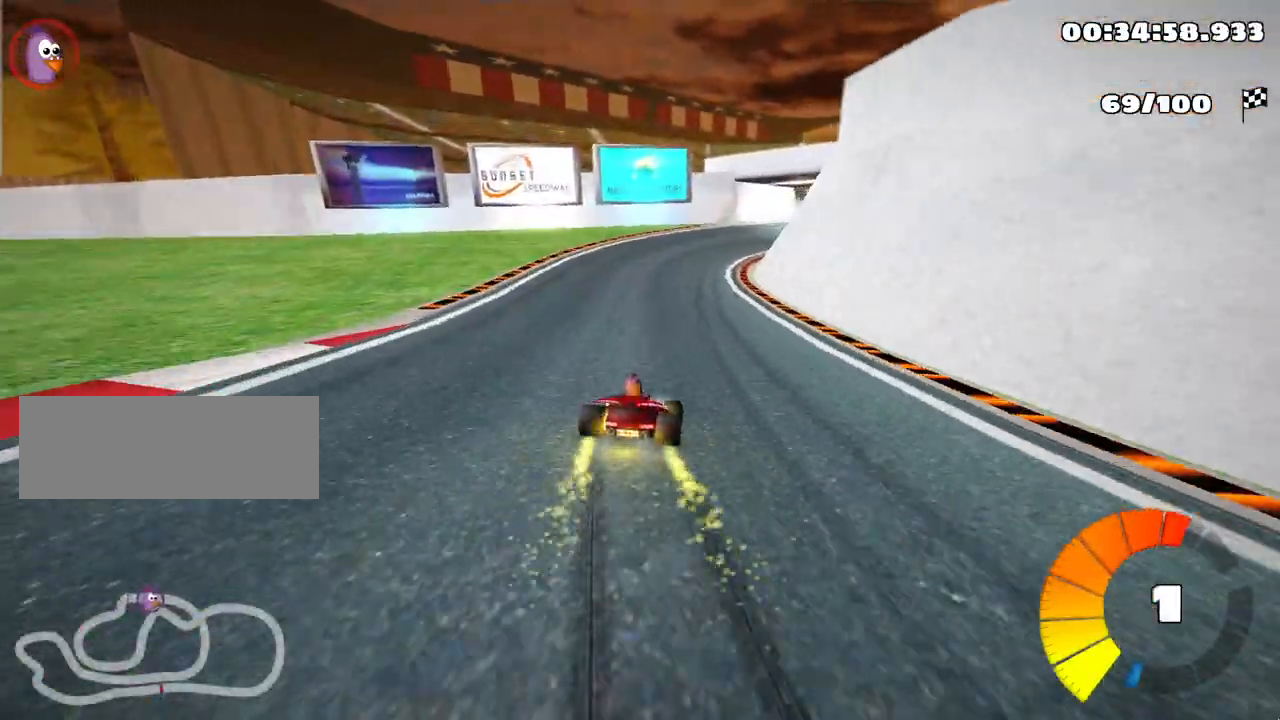
{"keys": ["left", "skid", "up"], "events": [[117, "right", "down"], [217, "left", "up"], [383, "left", "down"], [467, "right", "up"]]}
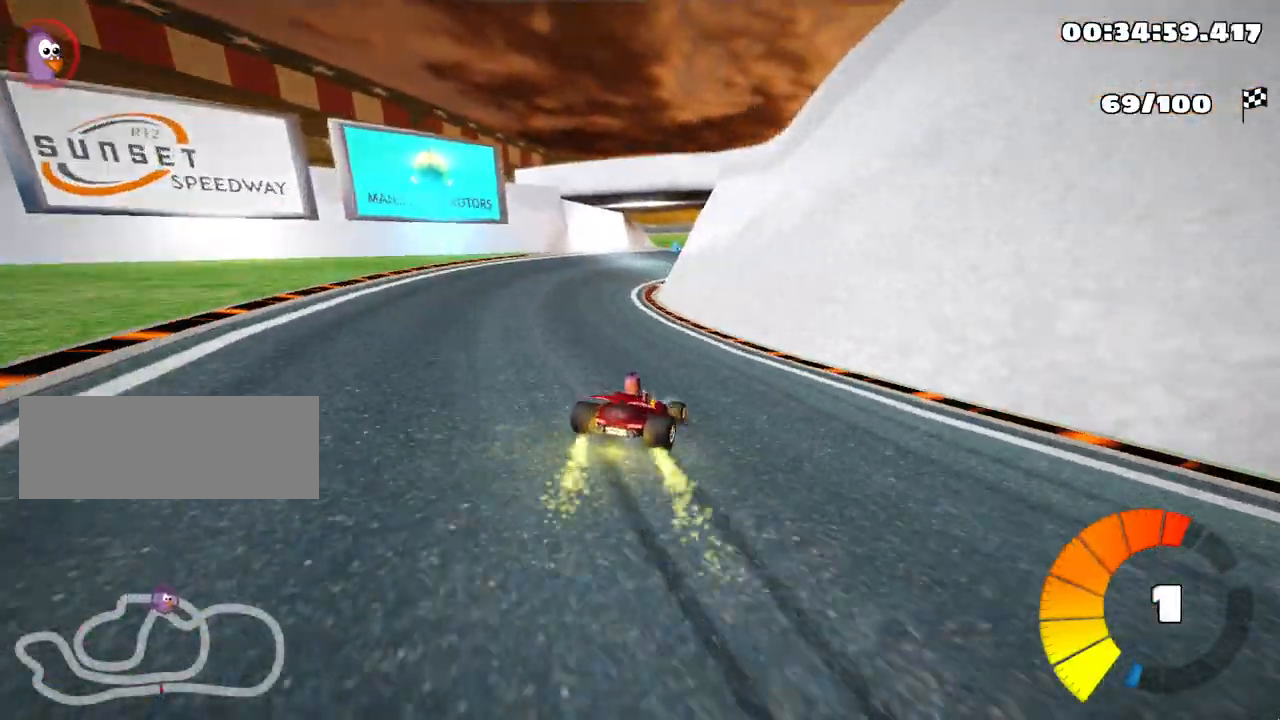
{"keys": ["right", "skid", "up"], "events": [[283, "left", "up"], [283, "nitro", "down"], [333, "nitro", "up"], [367, "right", "down"]]}
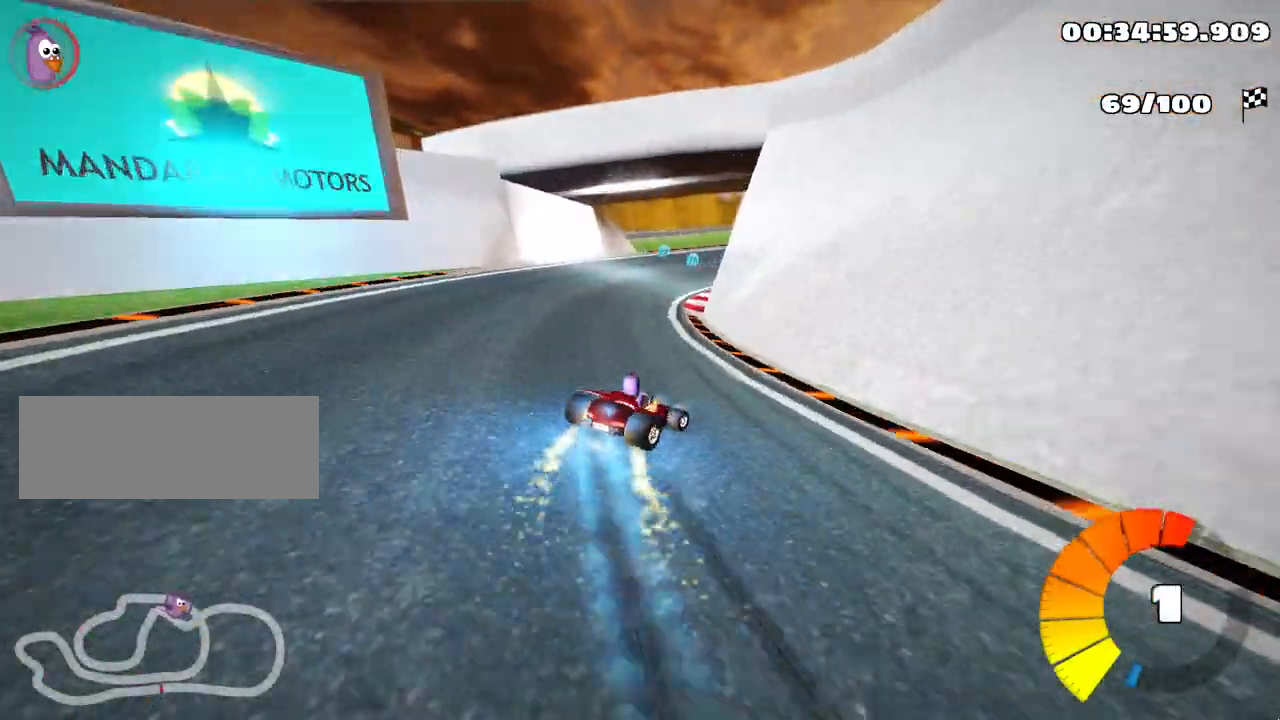
{"keys": ["skid", "up"], "events": [[50, "right", "up"]]}
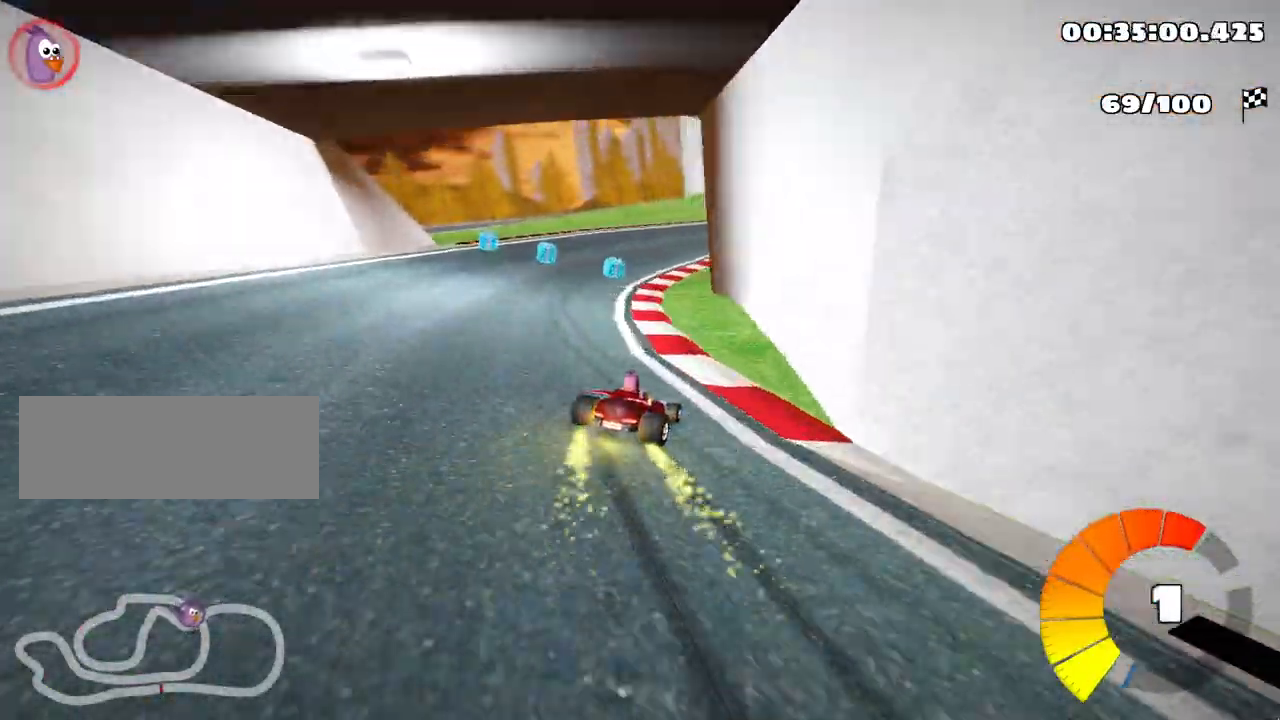
{"keys": ["skid", "up"], "events": [[217, "left", "down"], [467, "left", "up"]]}
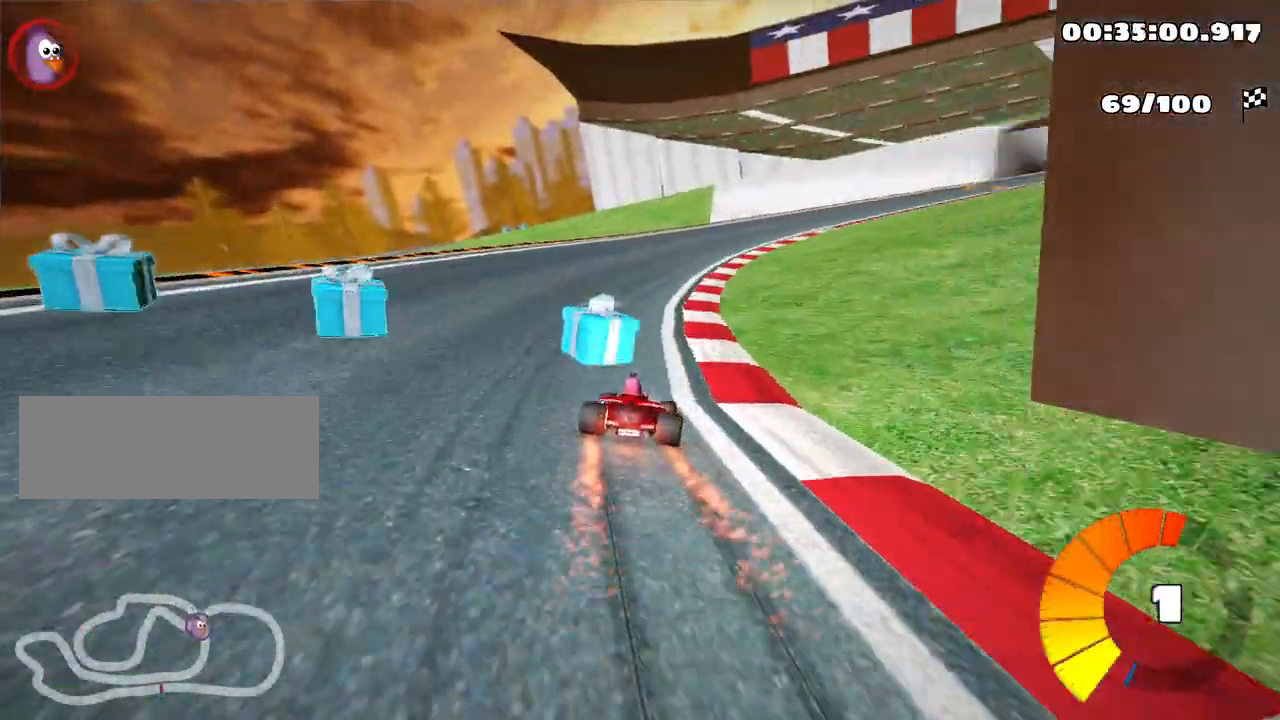
{"keys": ["skid", "up"], "events": []}
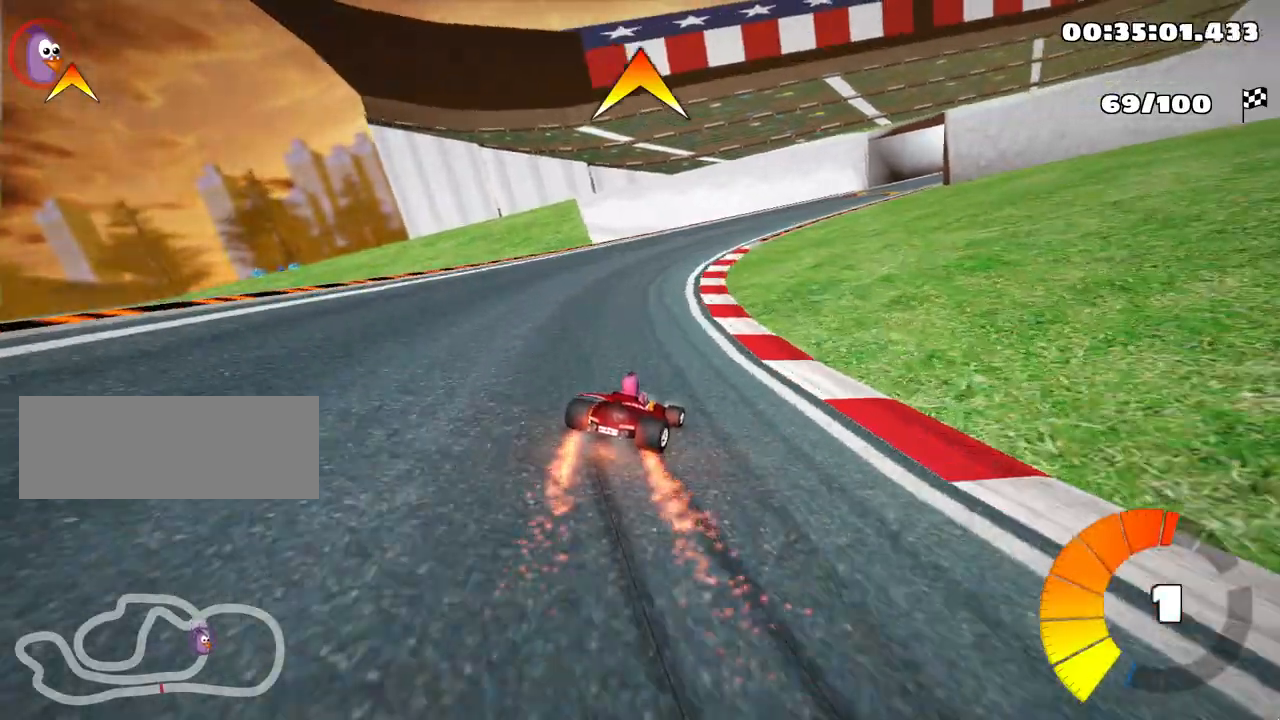
{"keys": ["right", "skid", "up"], "events": [[67, "right", "down"], [150, "fire", "down"], [283, "fire", "up"]]}
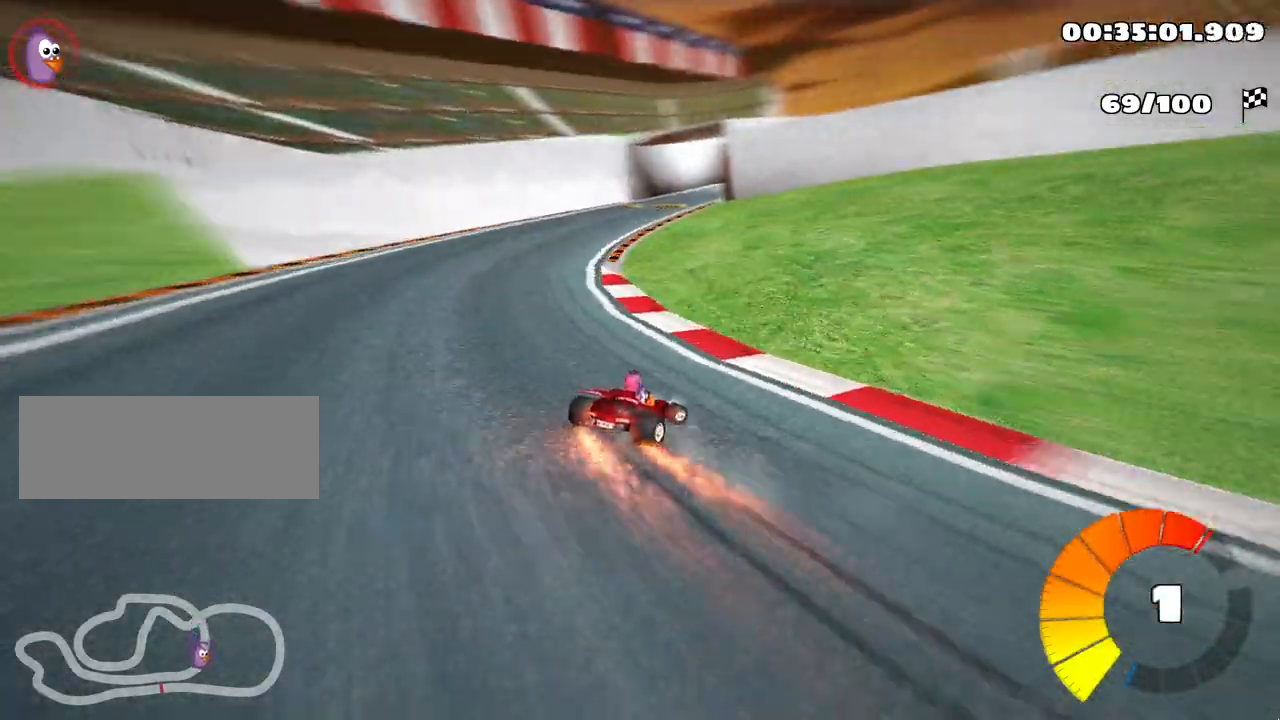
{"keys": ["right", "skid", "up"], "events": []}
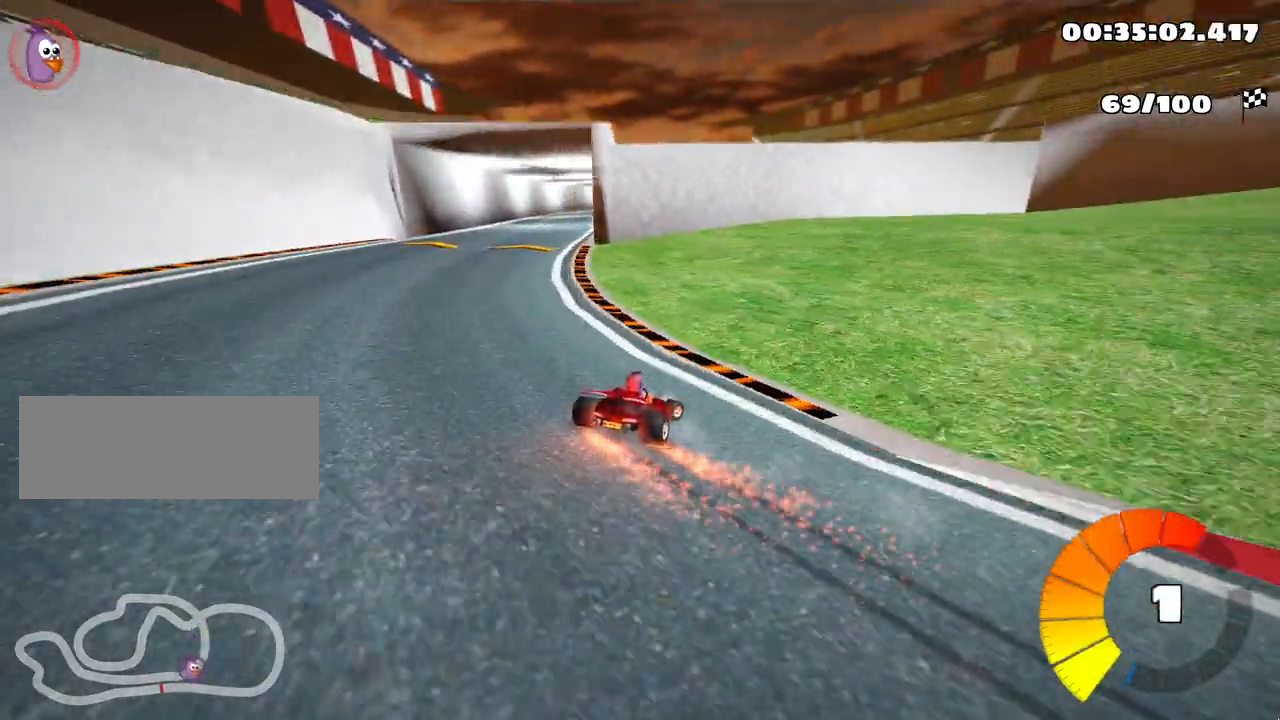
{"keys": ["left", "skid", "up"], "events": [[200, "left", "down"], [283, "right", "up"]]}
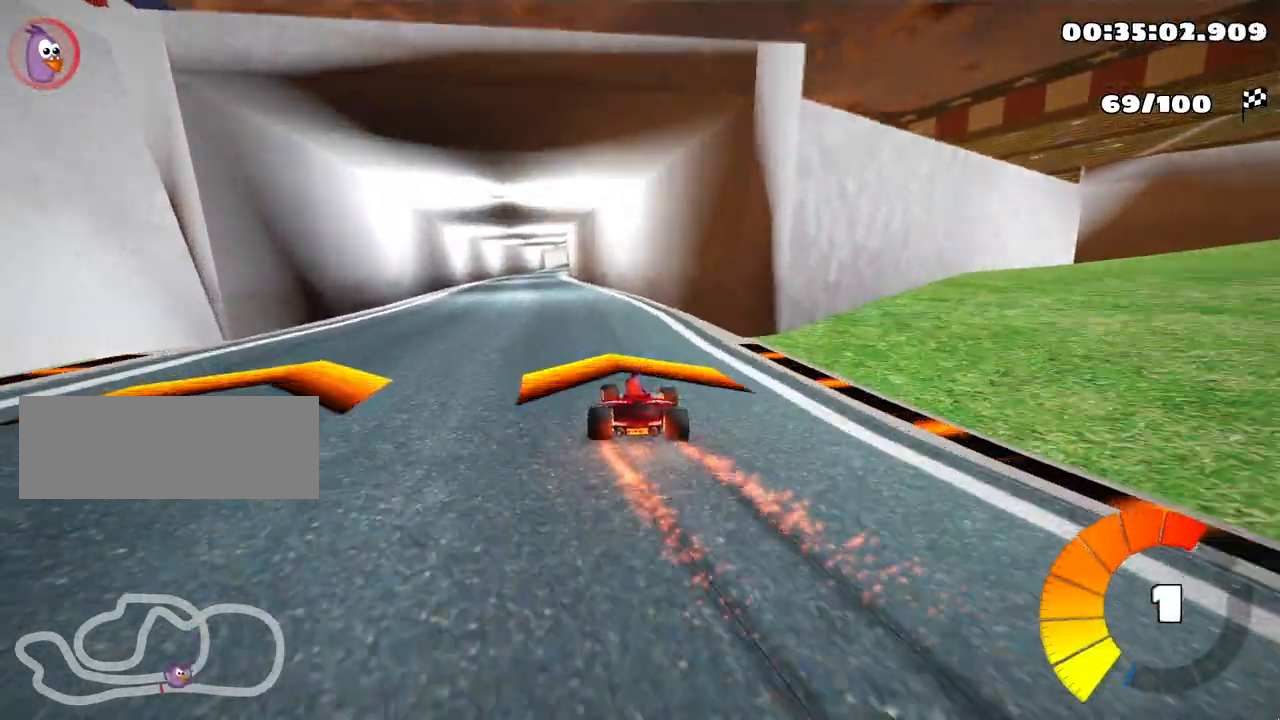
{"keys": ["right", "up"], "events": [[17, "skid", "up"], [183, "left", "up"], [383, "right", "down"]]}
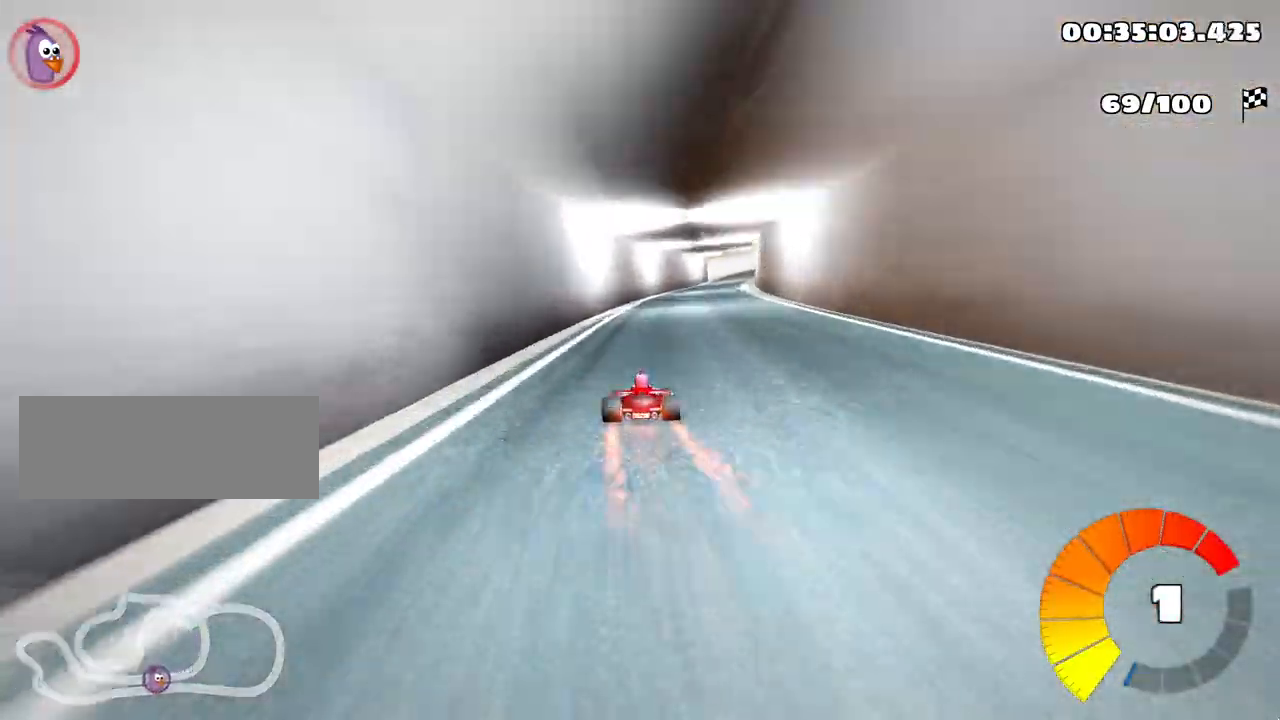
{"keys": ["up"], "events": [[100, "right", "up"]]}
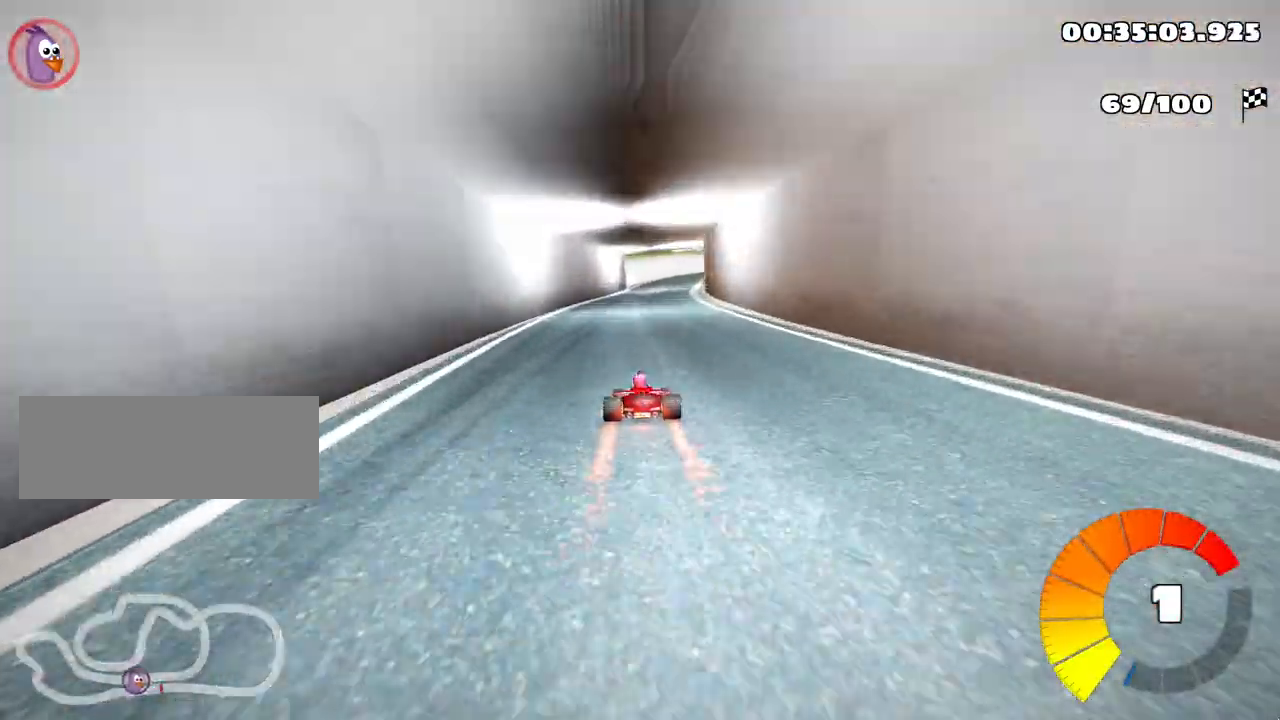
{"keys": ["up"], "events": []}
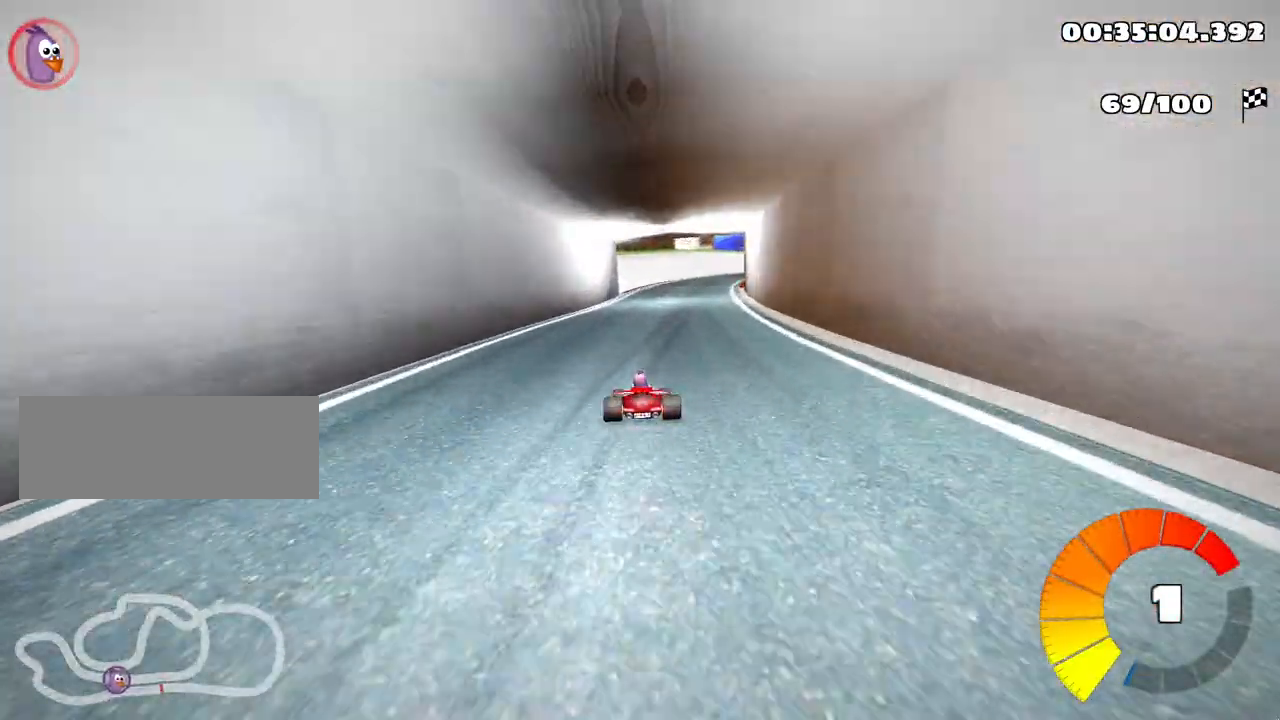
{"keys": ["skid"], "events": [[117, "skid", "down"], [167, "right", "down"], [300, "up", "up"], [383, "right", "up"]]}
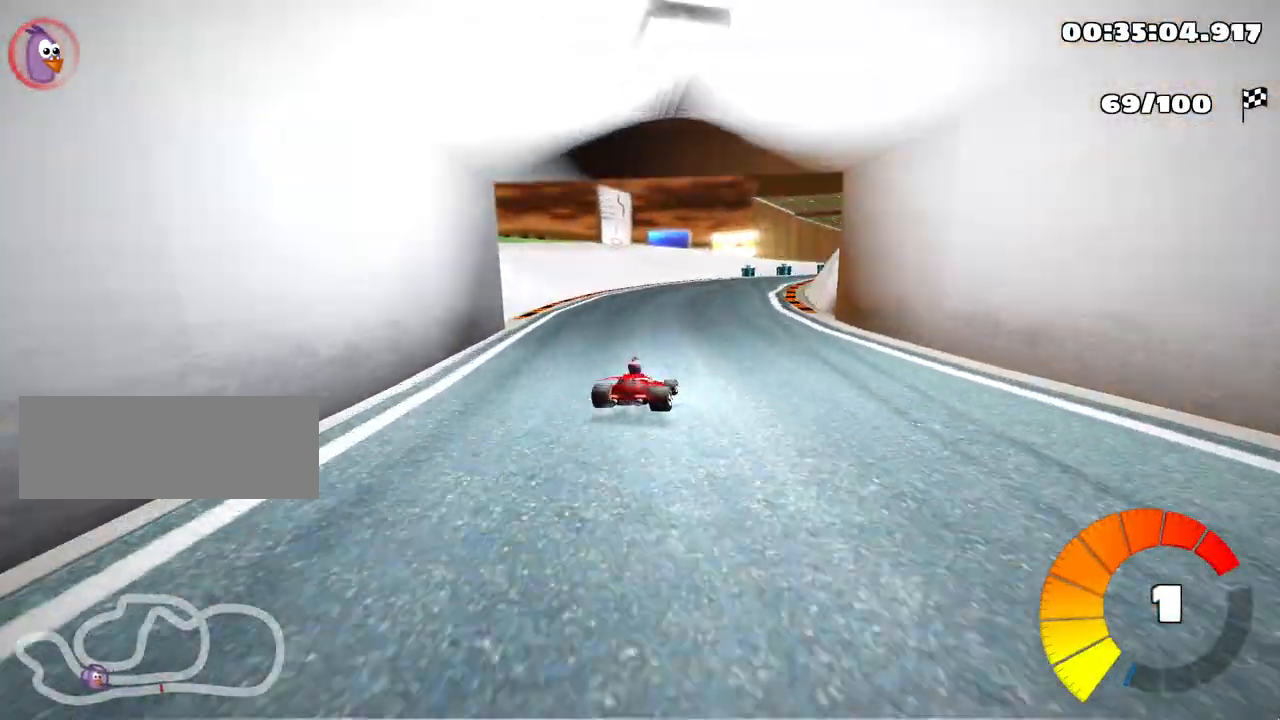
{"keys": [], "events": [[50, "right", "down"], [100, "skid", "up"], [267, "right", "up"]]}
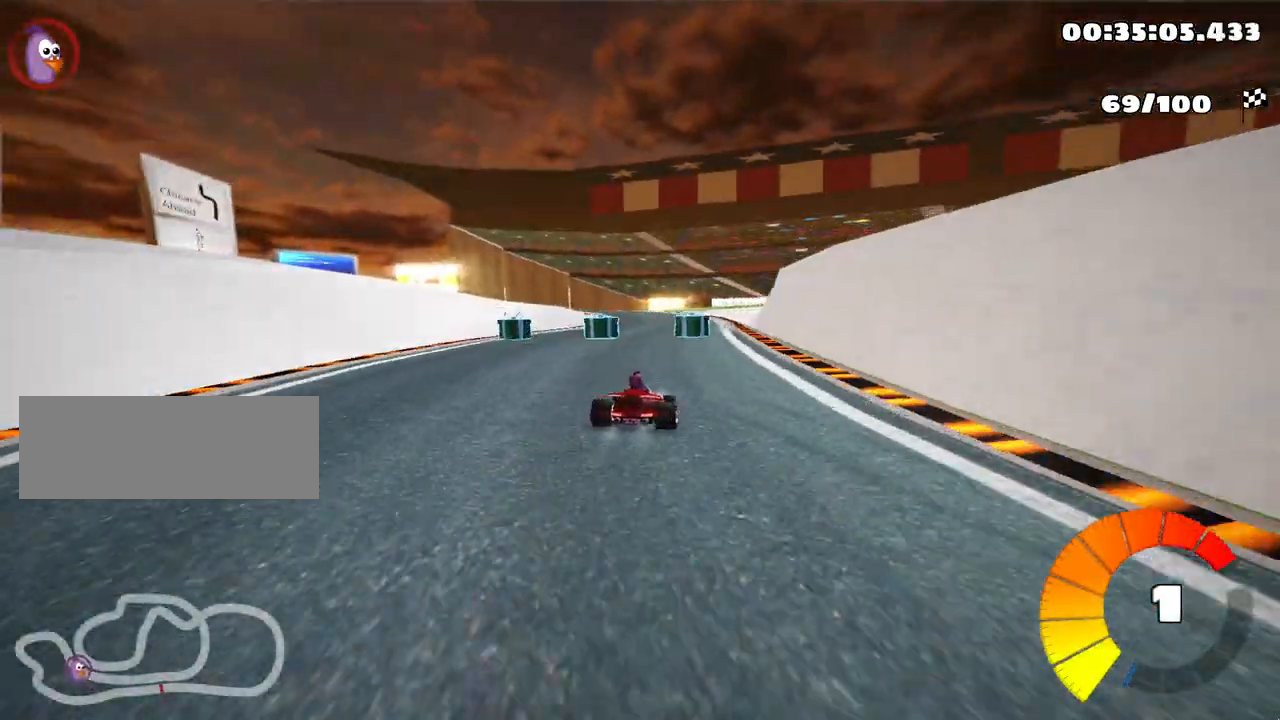
{"keys": ["left", "skid", "up"], "events": [[283, "skid", "down"], [317, "left", "down"], [317, "up", "down"]]}
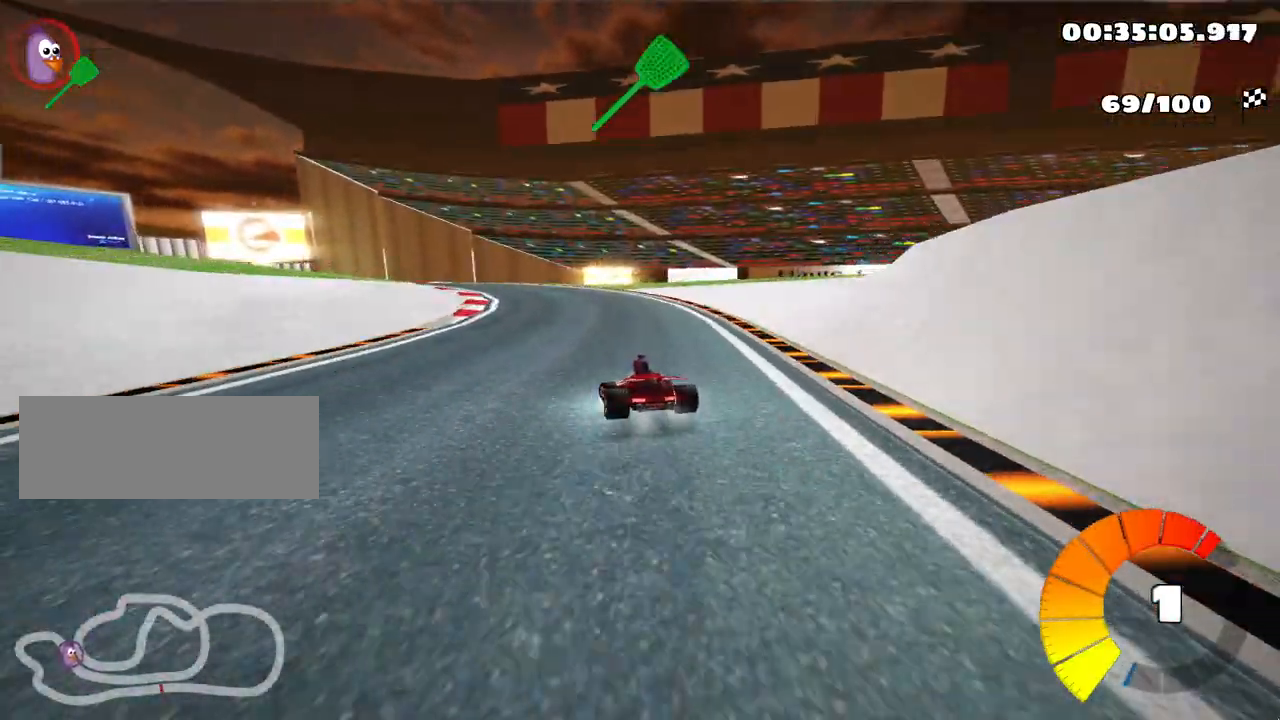
{"keys": ["skid", "up"], "events": [[67, "left", "up"], [83, "right", "down"], [250, "left", "down"], [250, "right", "up"], [350, "left", "up"]]}